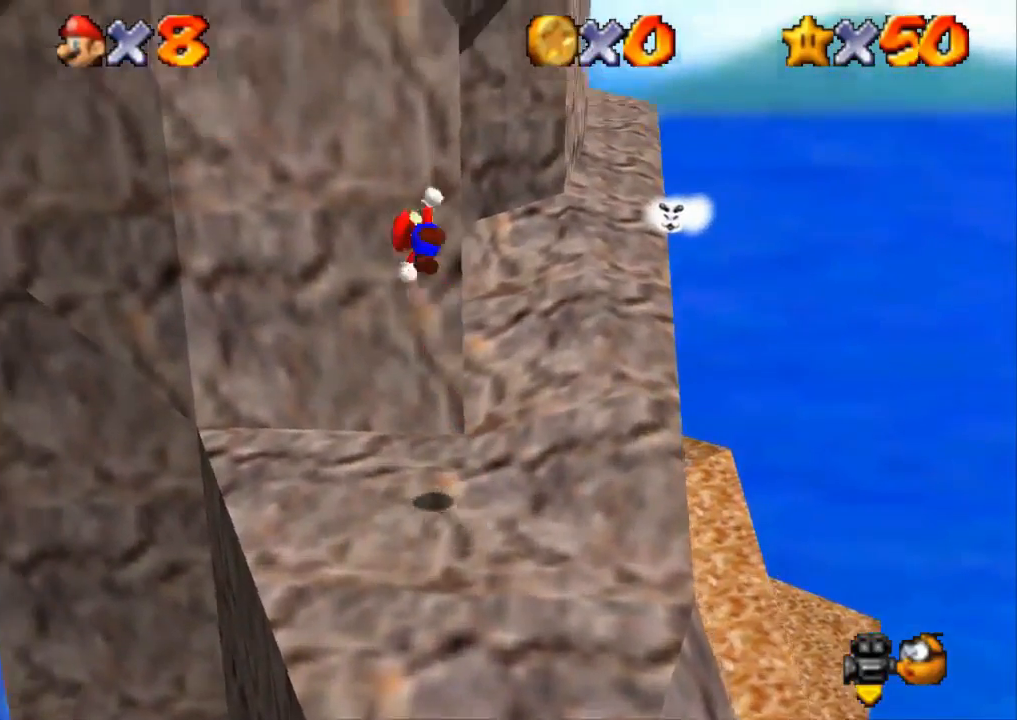
Gameplay with a controller (PlayStation layout); each line is a JSON object with the inputs held at the frame after it. "events" lists button and stick changes between this image and that frame as [ms after this image, input, new state], when the widget could be followed in between. Not read: R3.
{"buttons": ["CROSS", "L3"], "left_stick": "up-right", "right_stick": "center"}
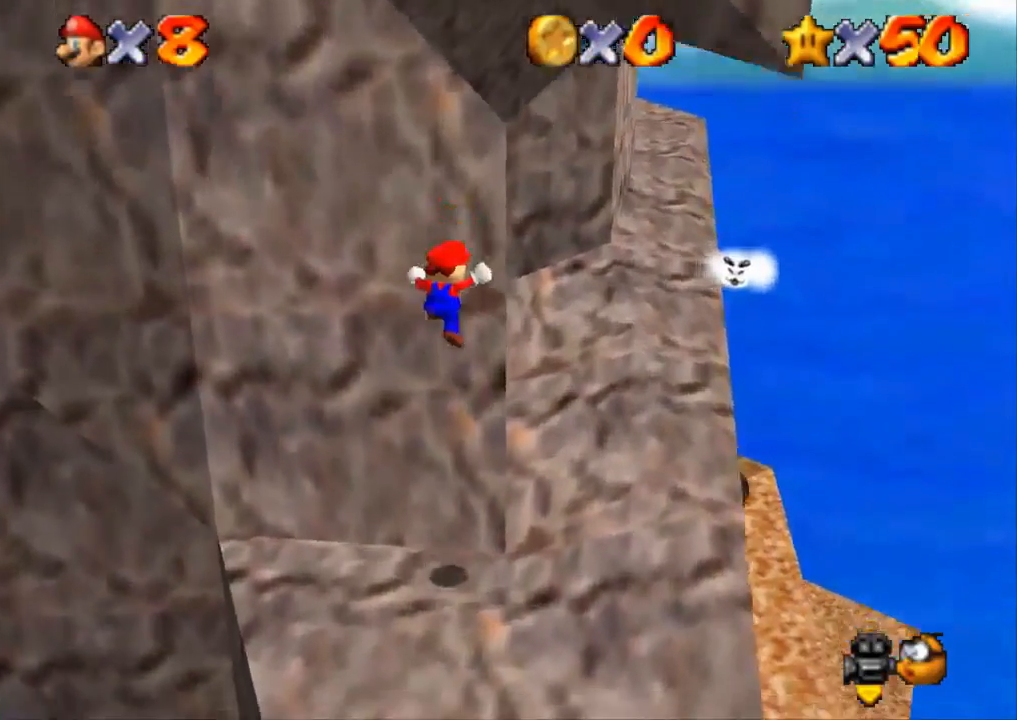
{"buttons": [], "left_stick": "center", "right_stick": "center", "events": [[84, "L3", "up"], [134, "left_stick", "up"], [250, "CROSS", "up"], [334, "left_stick", "center"]]}
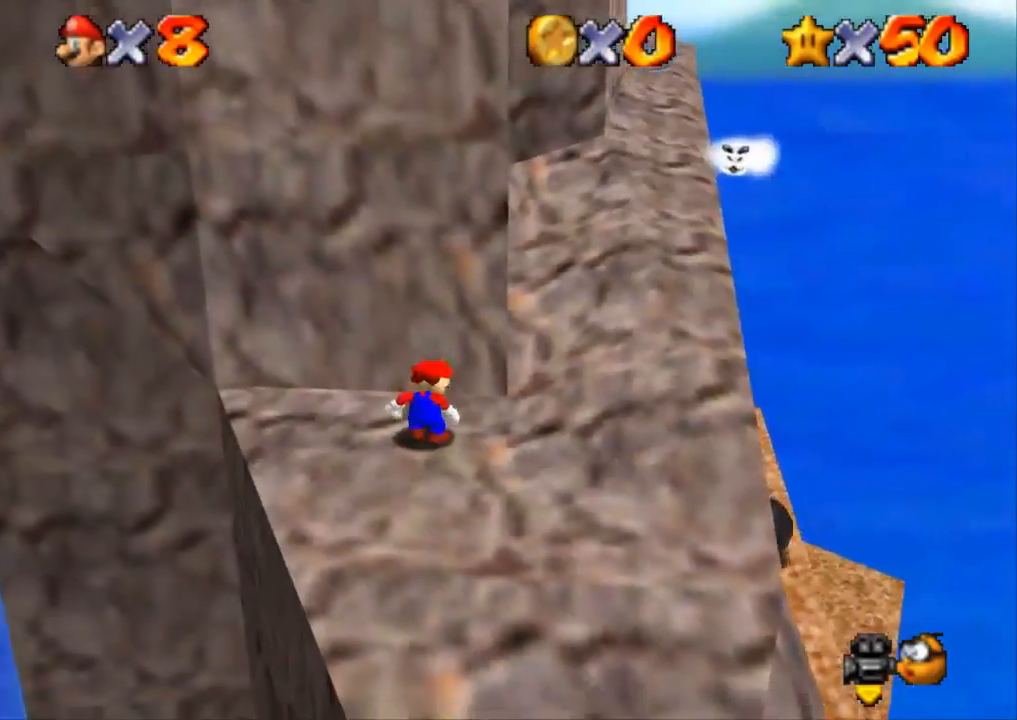
{"buttons": [], "left_stick": "down", "right_stick": "center", "events": [[50, "left_stick", "right"], [133, "left_stick", "down-right"], [367, "left_stick", "down"]]}
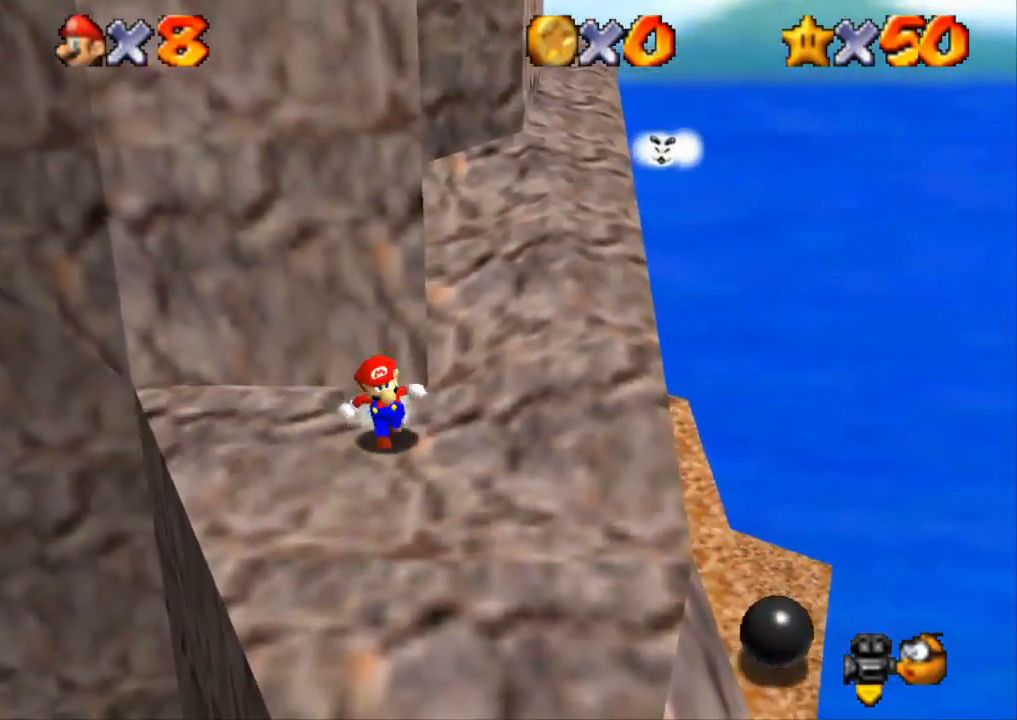
{"buttons": ["CROSS"], "left_stick": "up", "right_stick": "center", "events": [[184, "left_stick", "up"], [384, "CROSS", "down"]]}
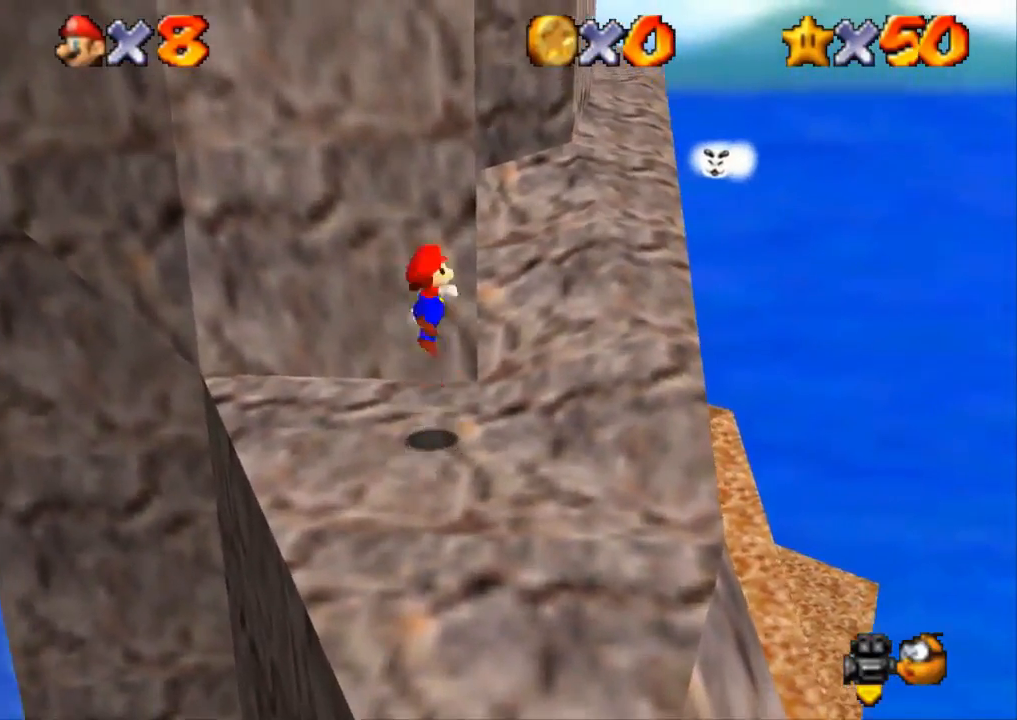
{"buttons": ["CROSS"], "left_stick": "up-right", "right_stick": "center", "events": [[367, "CROSS", "up"], [400, "CROSS", "down"], [433, "left_stick", "up-right"]]}
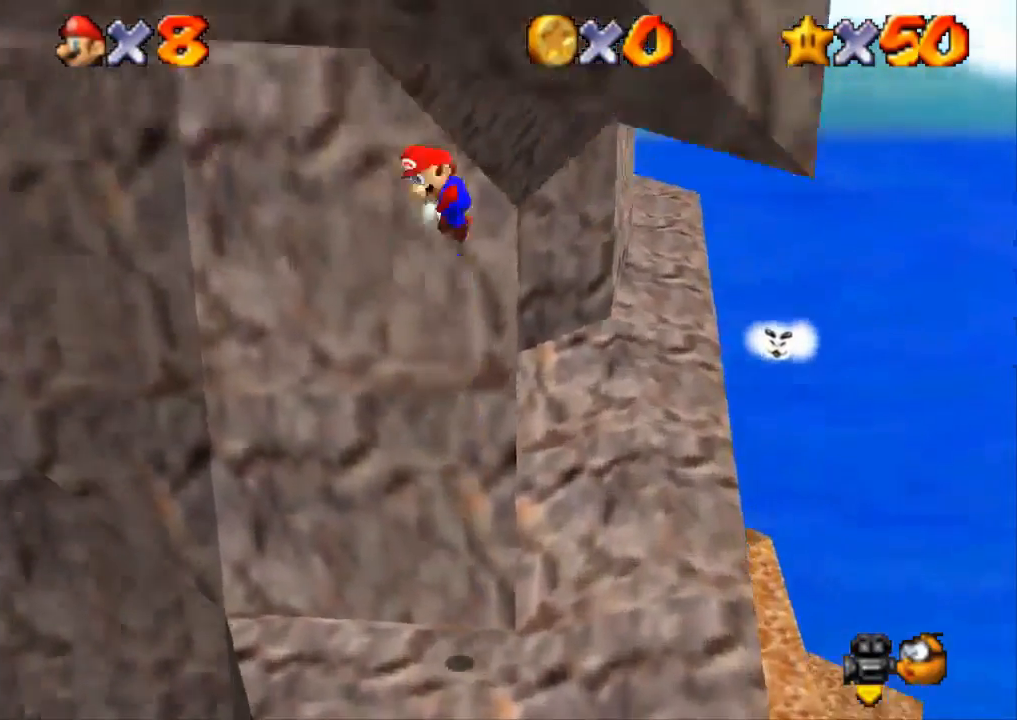
{"buttons": [], "left_stick": "right", "right_stick": "center", "events": [[17, "left_stick", "right"], [501, "CROSS", "up"]]}
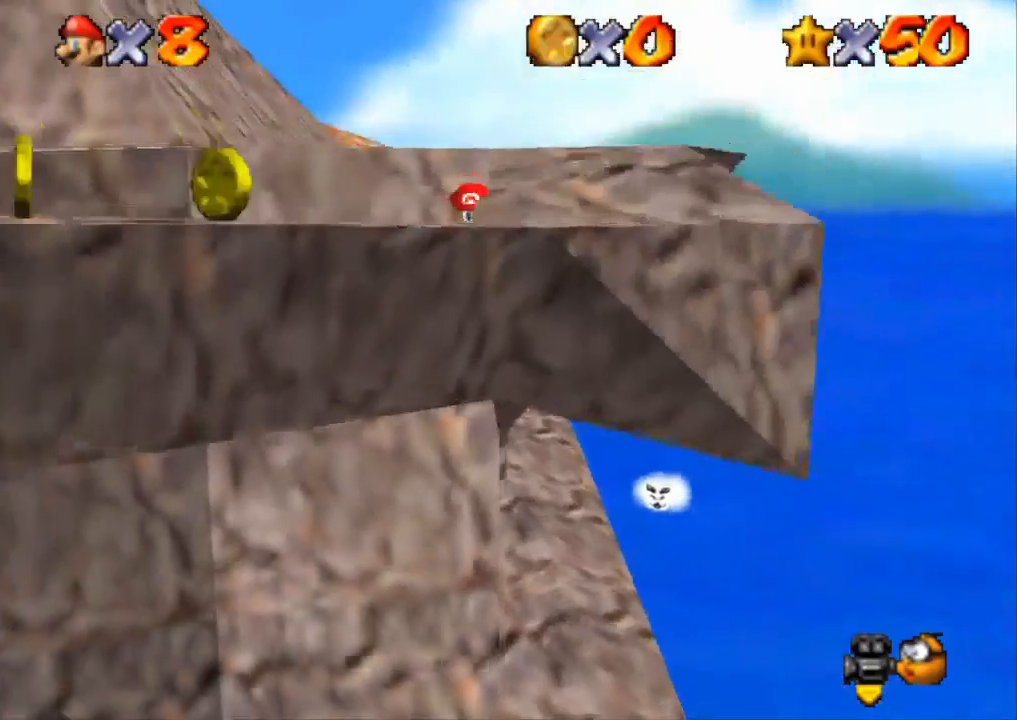
{"buttons": [], "left_stick": "down-right", "right_stick": "center", "events": [[50, "CROSS", "down"], [183, "CROSS", "up"], [333, "right_stick", "right"], [367, "left_stick", "down-right"], [467, "right_stick", "center"]]}
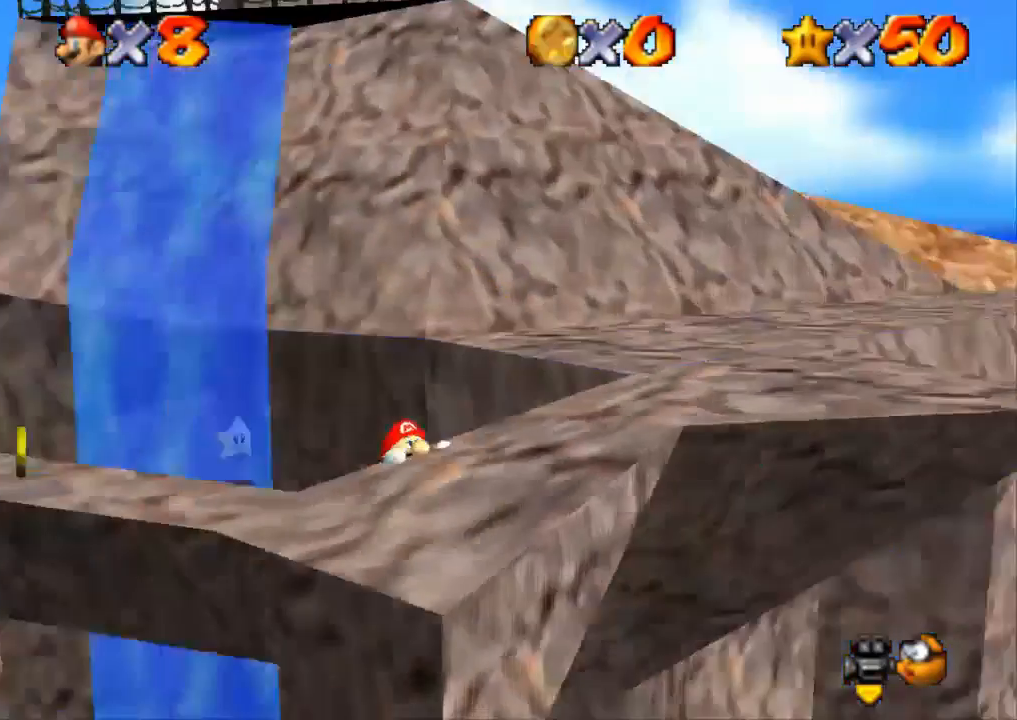
{"buttons": [], "left_stick": "down-right", "right_stick": "center", "events": []}
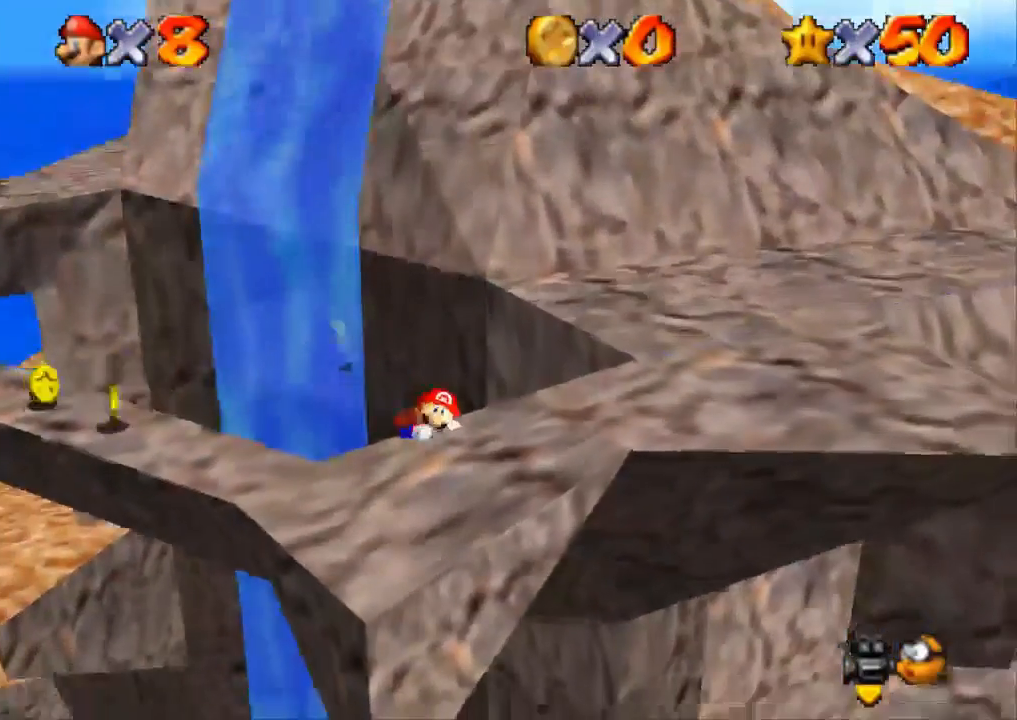
{"buttons": [], "left_stick": "down-right", "right_stick": "center", "events": [[16, "CROSS", "down"], [200, "CROSS", "up"]]}
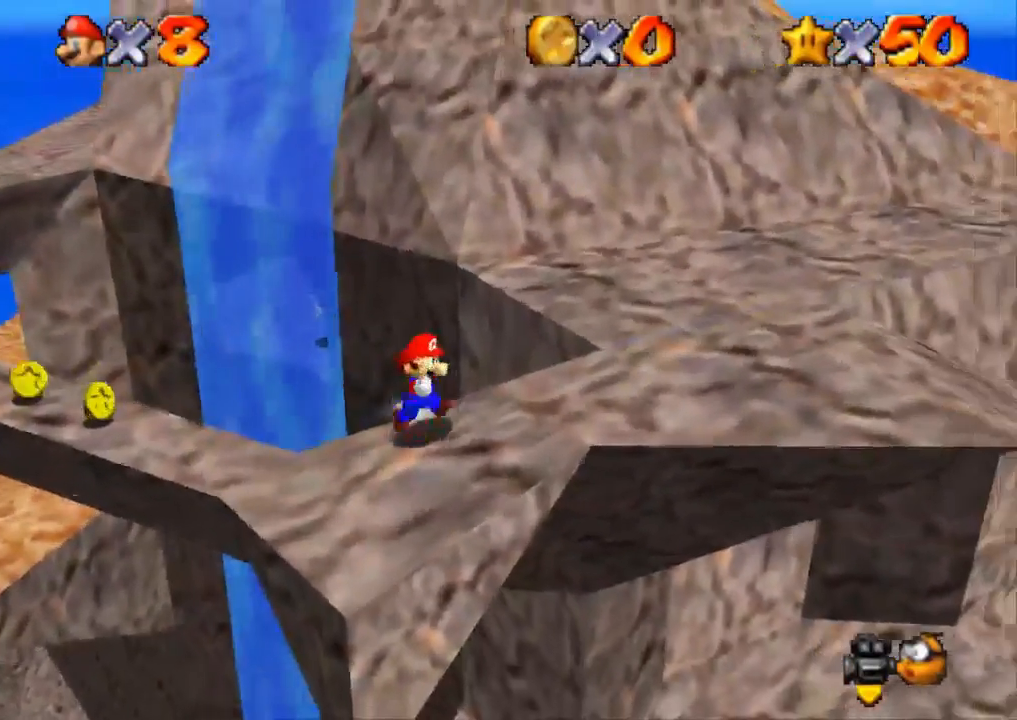
{"buttons": [], "left_stick": "up", "right_stick": "center", "events": [[367, "left_stick", "up-right"], [434, "left_stick", "up"]]}
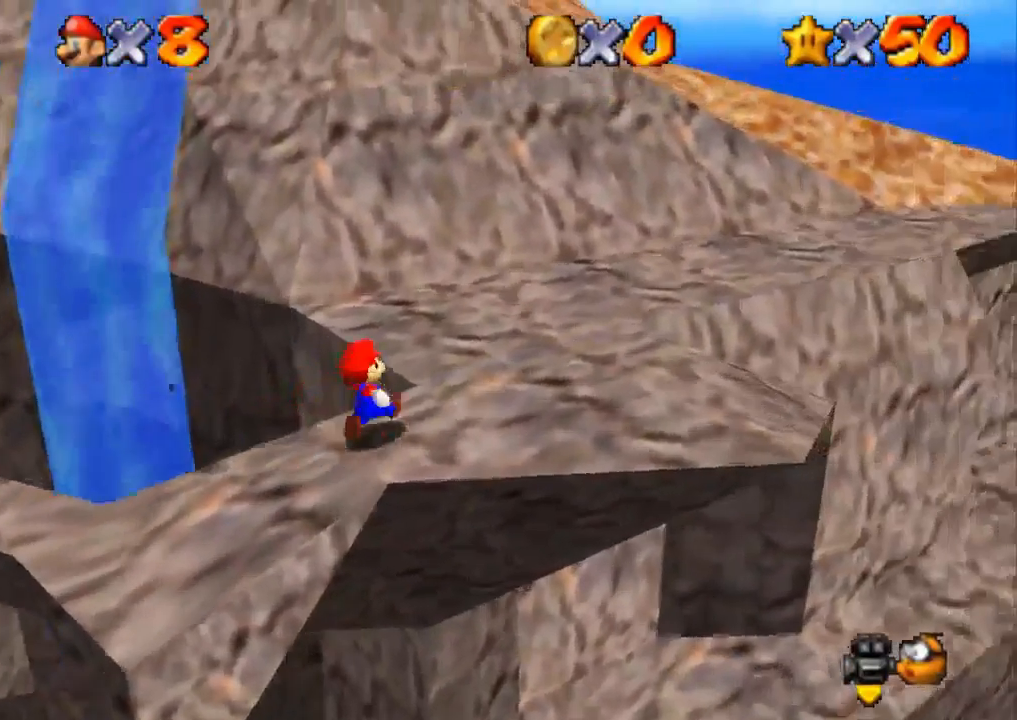
{"buttons": [], "left_stick": "up", "right_stick": "center", "events": [[116, "CROSS", "down"], [233, "CROSS", "up"]]}
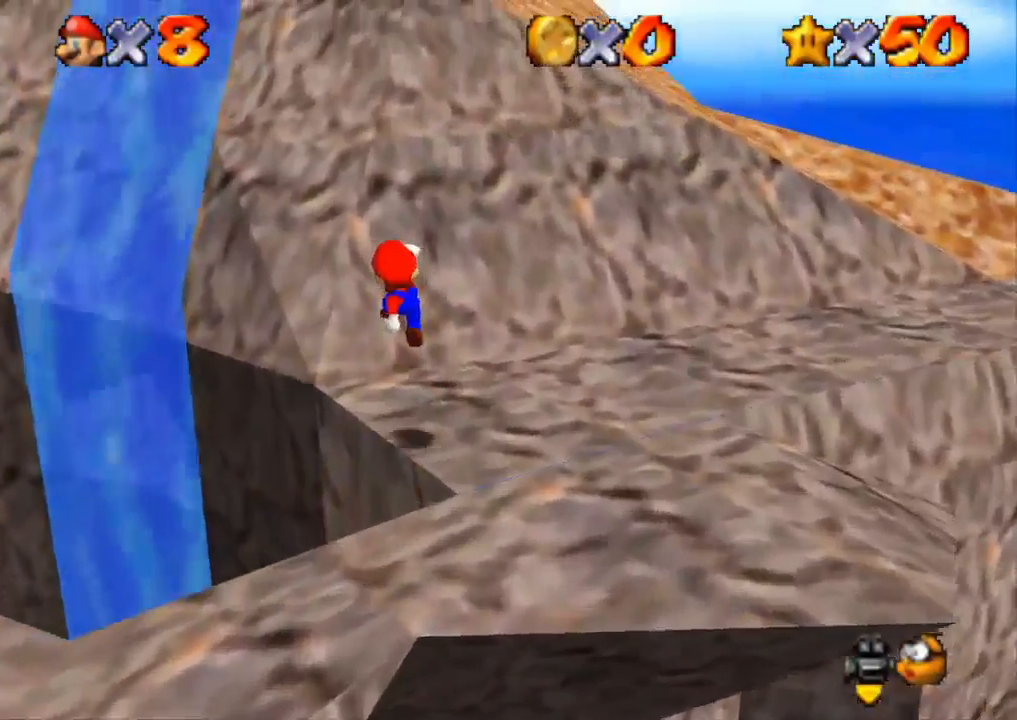
{"buttons": ["CROSS"], "left_stick": "up", "right_stick": "center", "events": [[217, "CROSS", "down"]]}
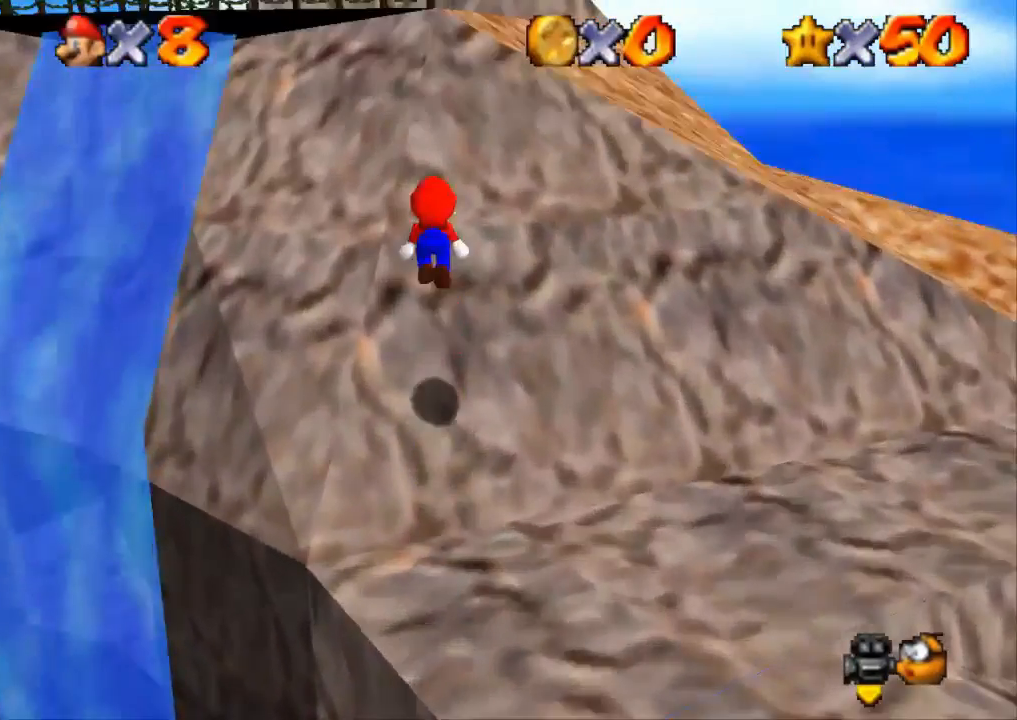
{"buttons": ["CROSS", "SQUARE"], "left_stick": "up", "right_stick": "center", "events": [[16, "CROSS", "up"], [300, "CROSS", "down"], [350, "SQUARE", "down"]]}
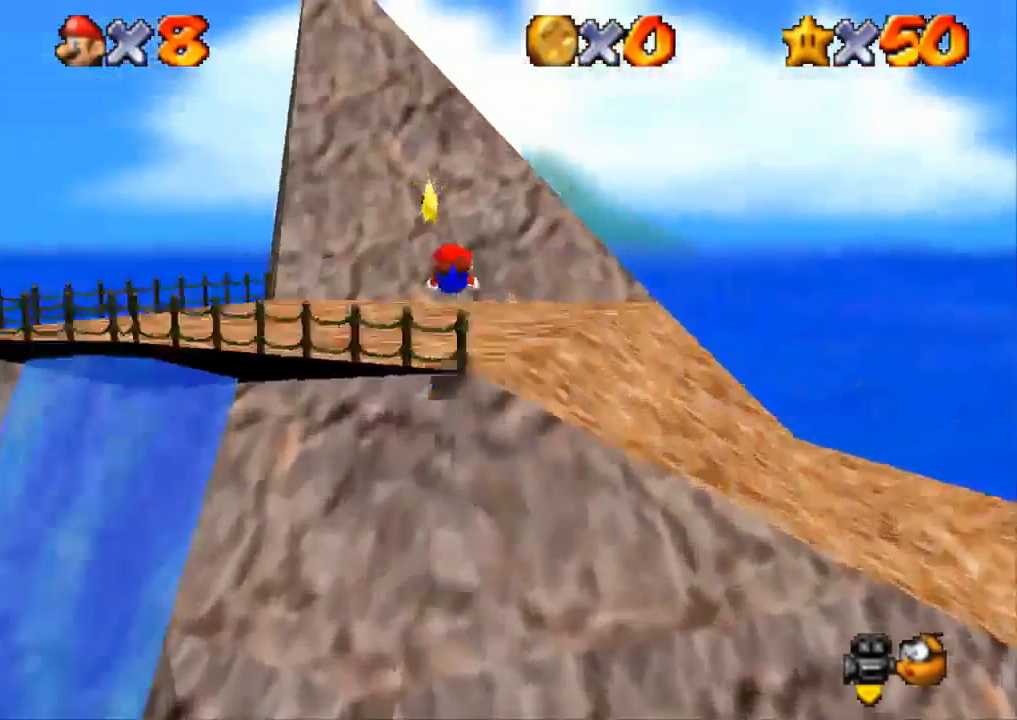
{"buttons": ["CROSS", "SQUARE"], "left_stick": "up", "right_stick": "center", "events": []}
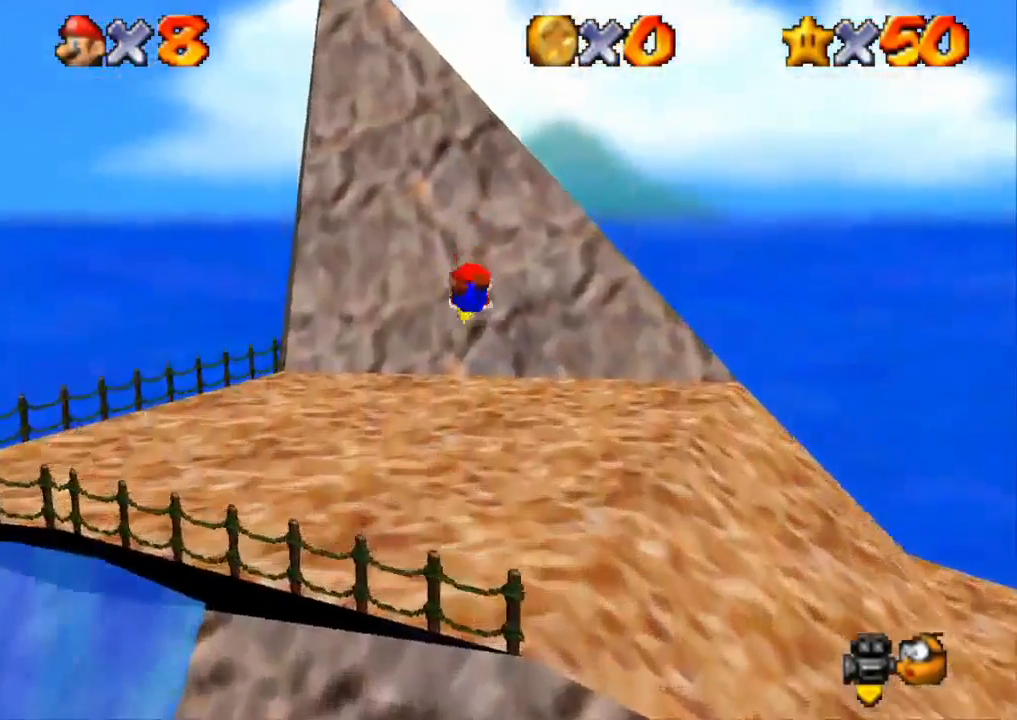
{"buttons": ["CROSS"], "left_stick": "down", "right_stick": "center", "events": [[233, "CROSS", "up"], [283, "SQUARE", "up"], [317, "left_stick", "down"], [367, "CROSS", "down"]]}
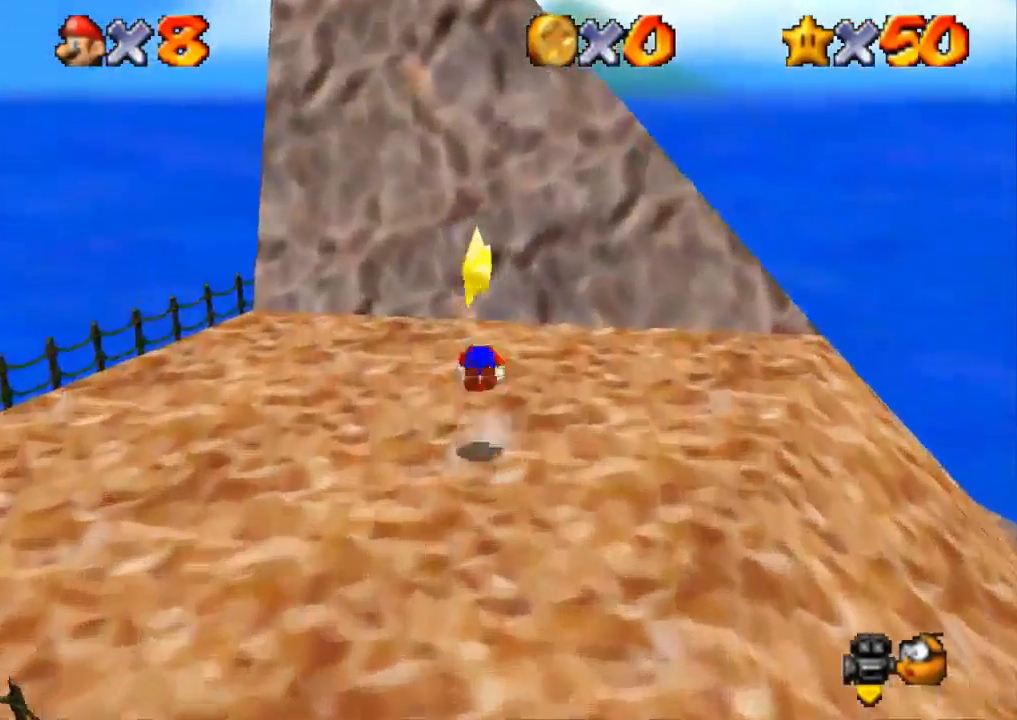
{"buttons": [], "left_stick": "down", "right_stick": "center", "events": [[117, "CROSS", "up"]]}
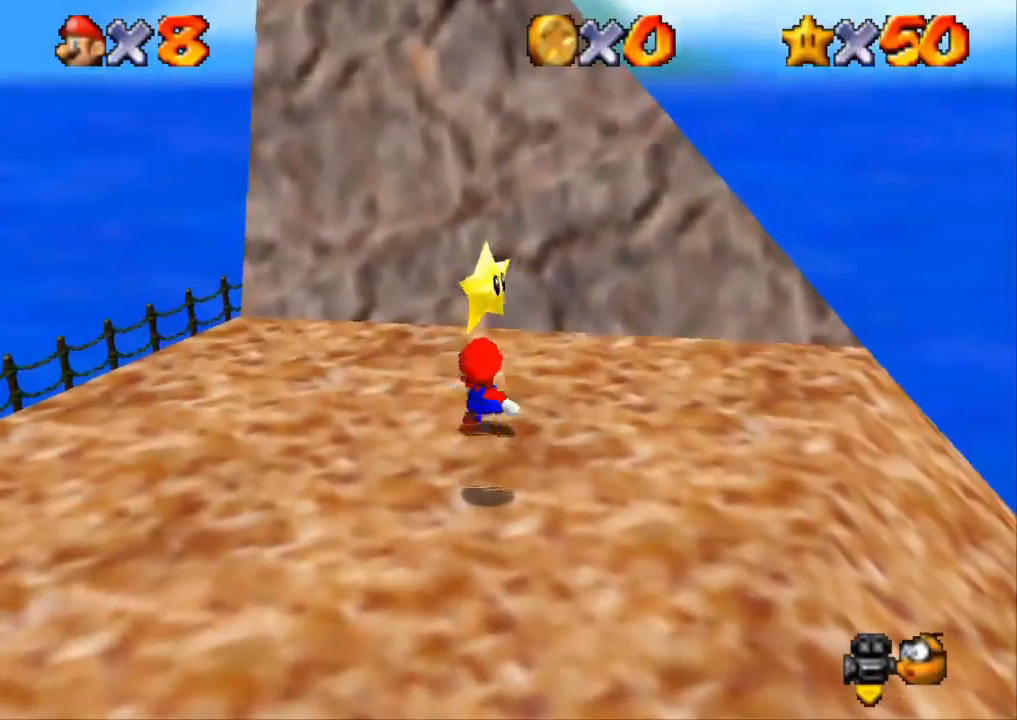
{"buttons": [], "left_stick": "down", "right_stick": "center", "events": []}
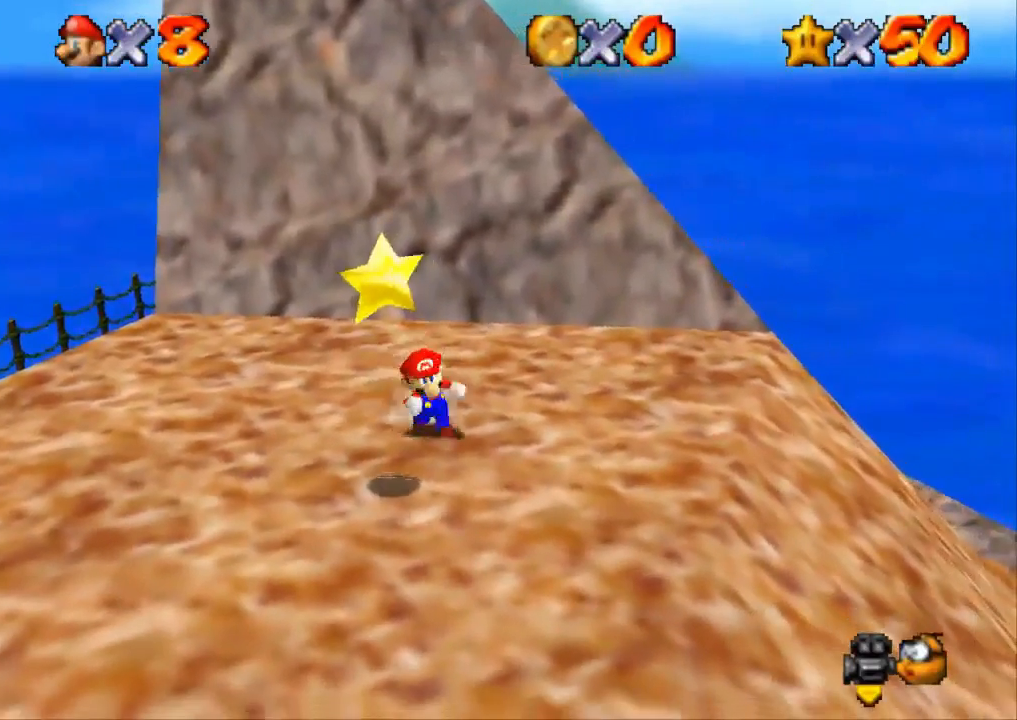
{"buttons": ["CROSS", "R1"], "left_stick": "center", "right_stick": "center", "events": [[300, "CROSS", "down"], [300, "R1", "down"], [317, "left_stick", "center"]]}
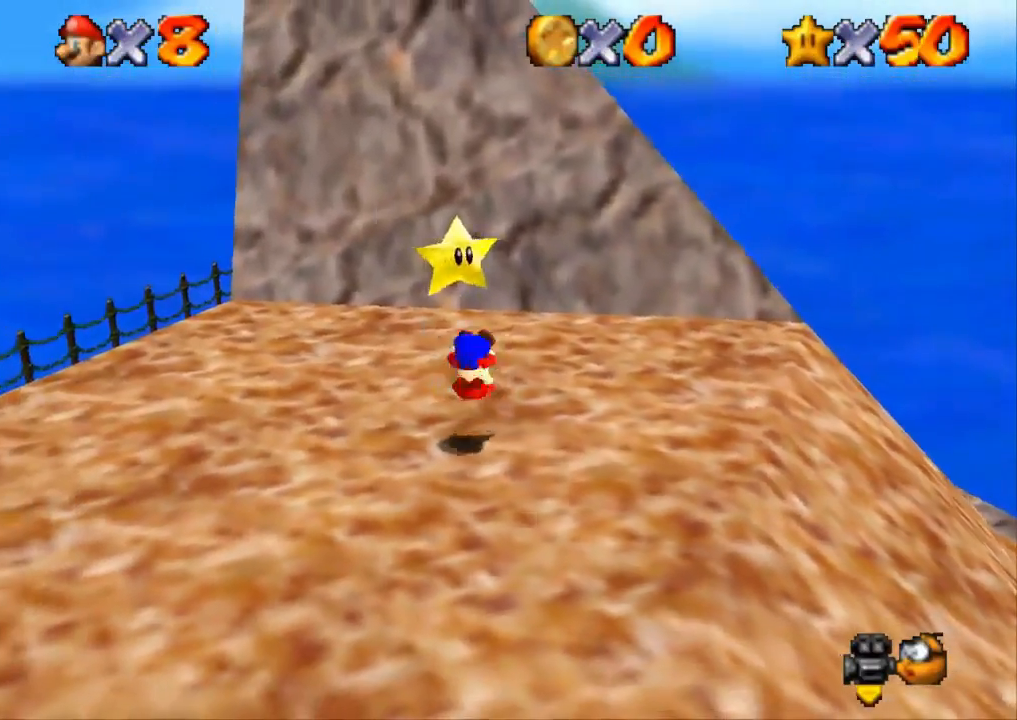
{"buttons": [], "left_stick": "center", "right_stick": "center", "events": [[16, "CROSS", "up"], [283, "R1", "up"]]}
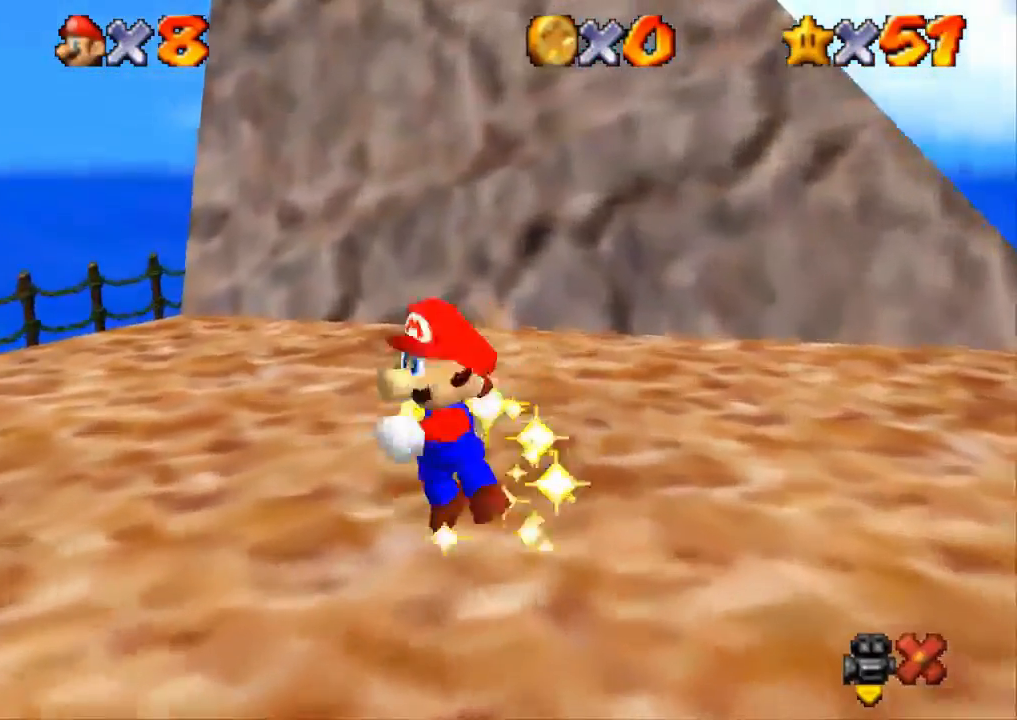
{"buttons": [], "left_stick": "center", "right_stick": "center", "events": []}
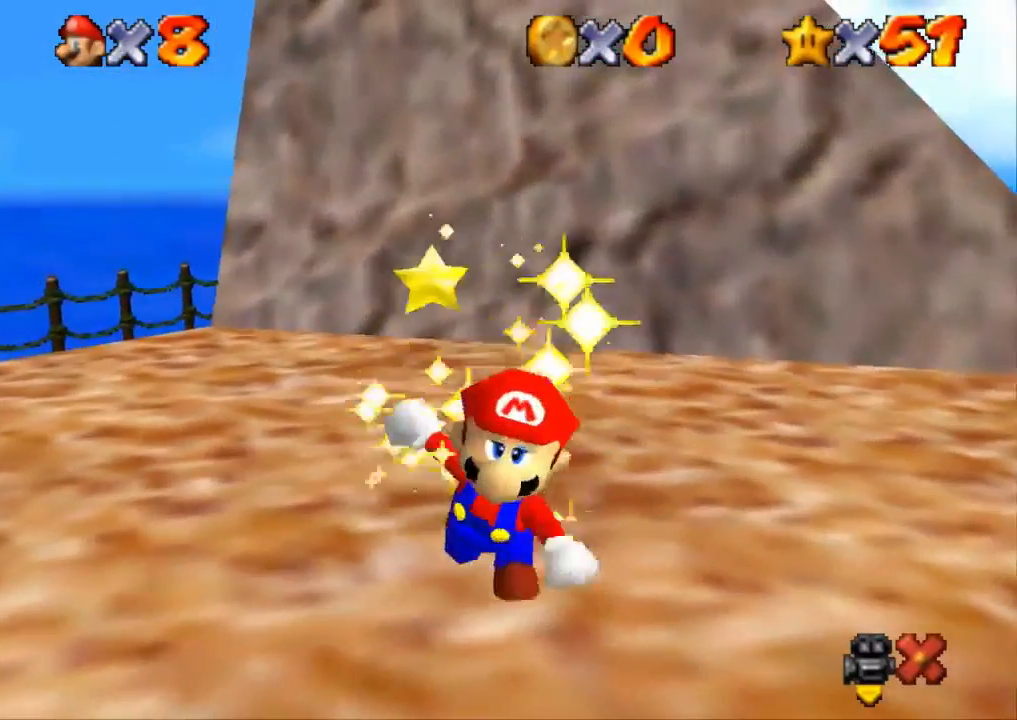
{"buttons": [], "left_stick": "center", "right_stick": "center", "events": []}
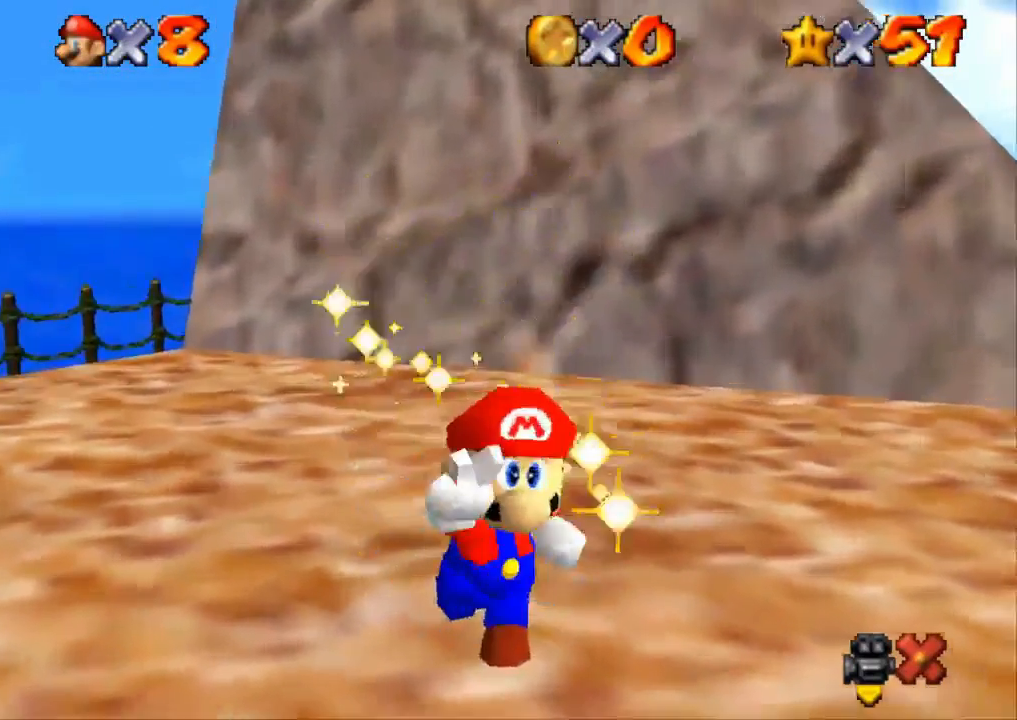
{"buttons": [], "left_stick": "center", "right_stick": "center", "events": []}
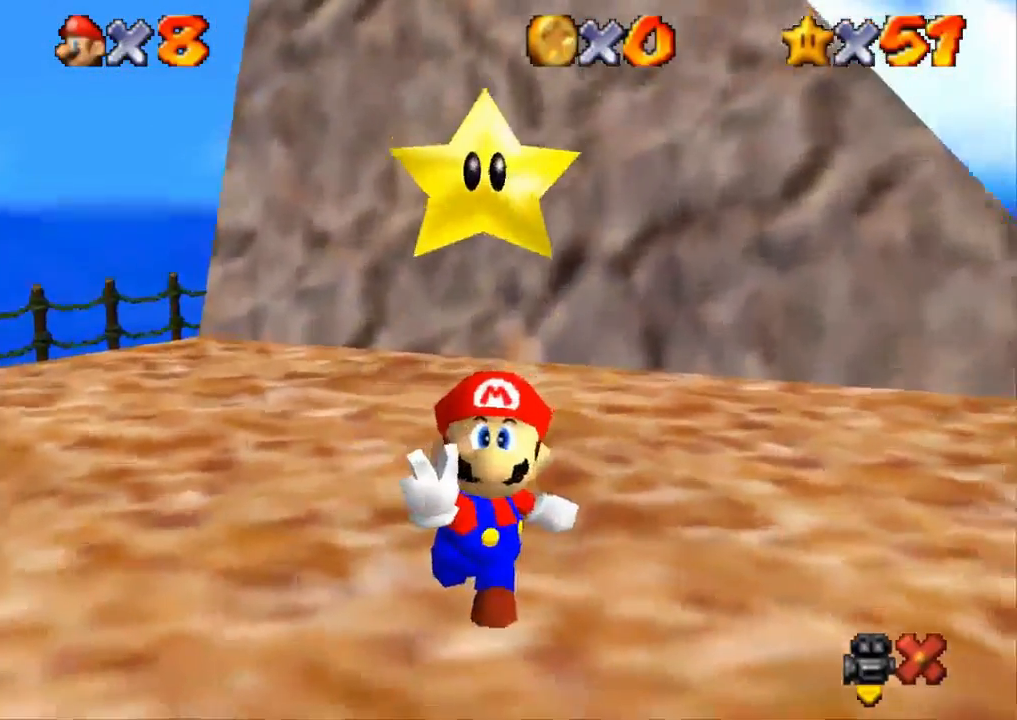
{"buttons": [], "left_stick": "center", "right_stick": "center", "events": []}
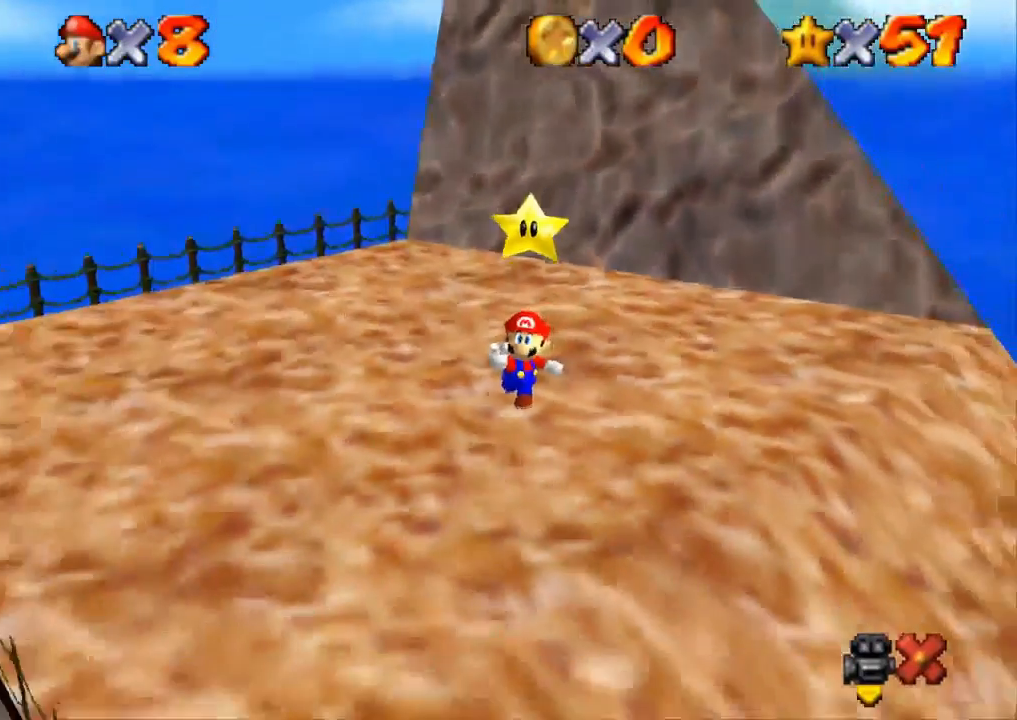
{"buttons": [], "left_stick": "down", "right_stick": "center", "events": [[484, "left_stick", "down"]]}
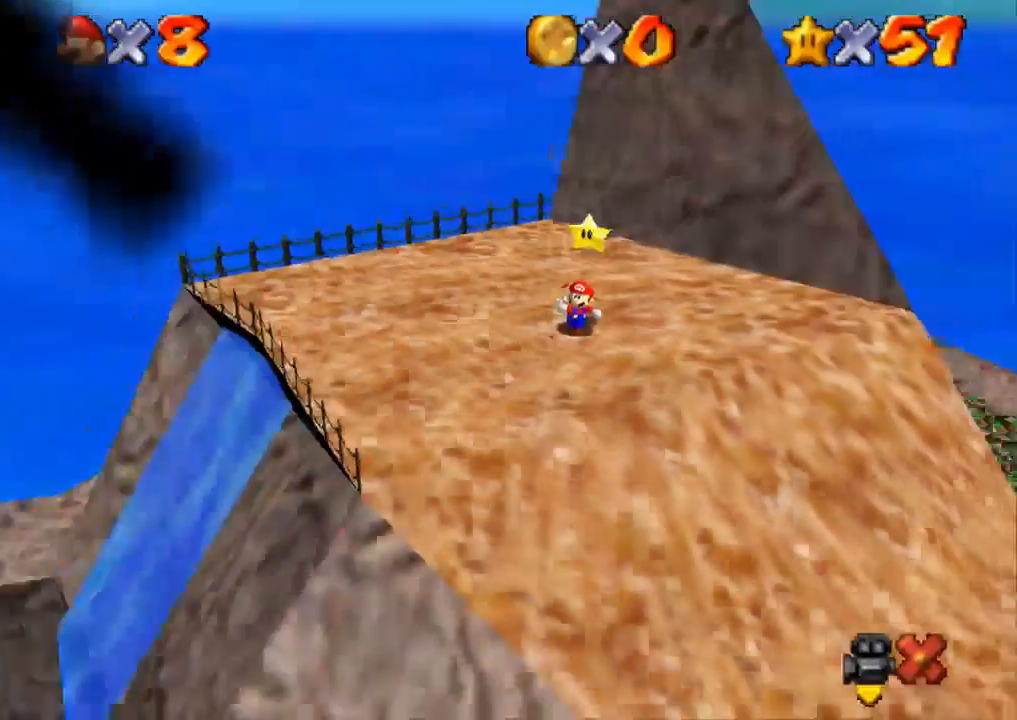
{"buttons": [], "left_stick": "down", "right_stick": "center", "events": []}
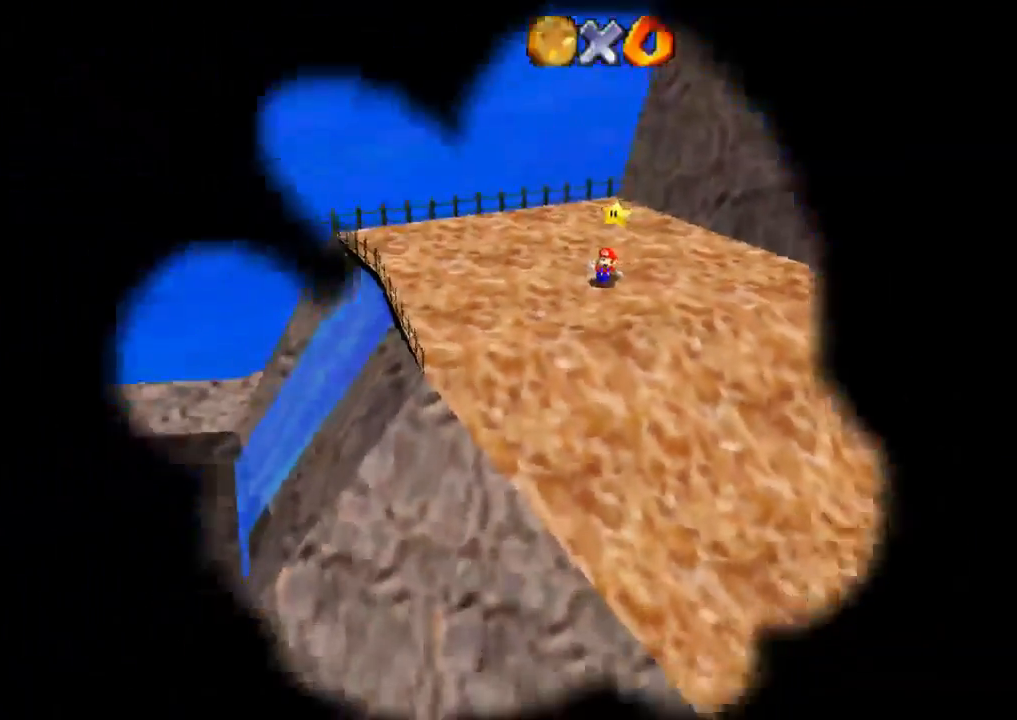
{"buttons": [], "left_stick": "center", "right_stick": "center", "events": [[317, "left_stick", "center"]]}